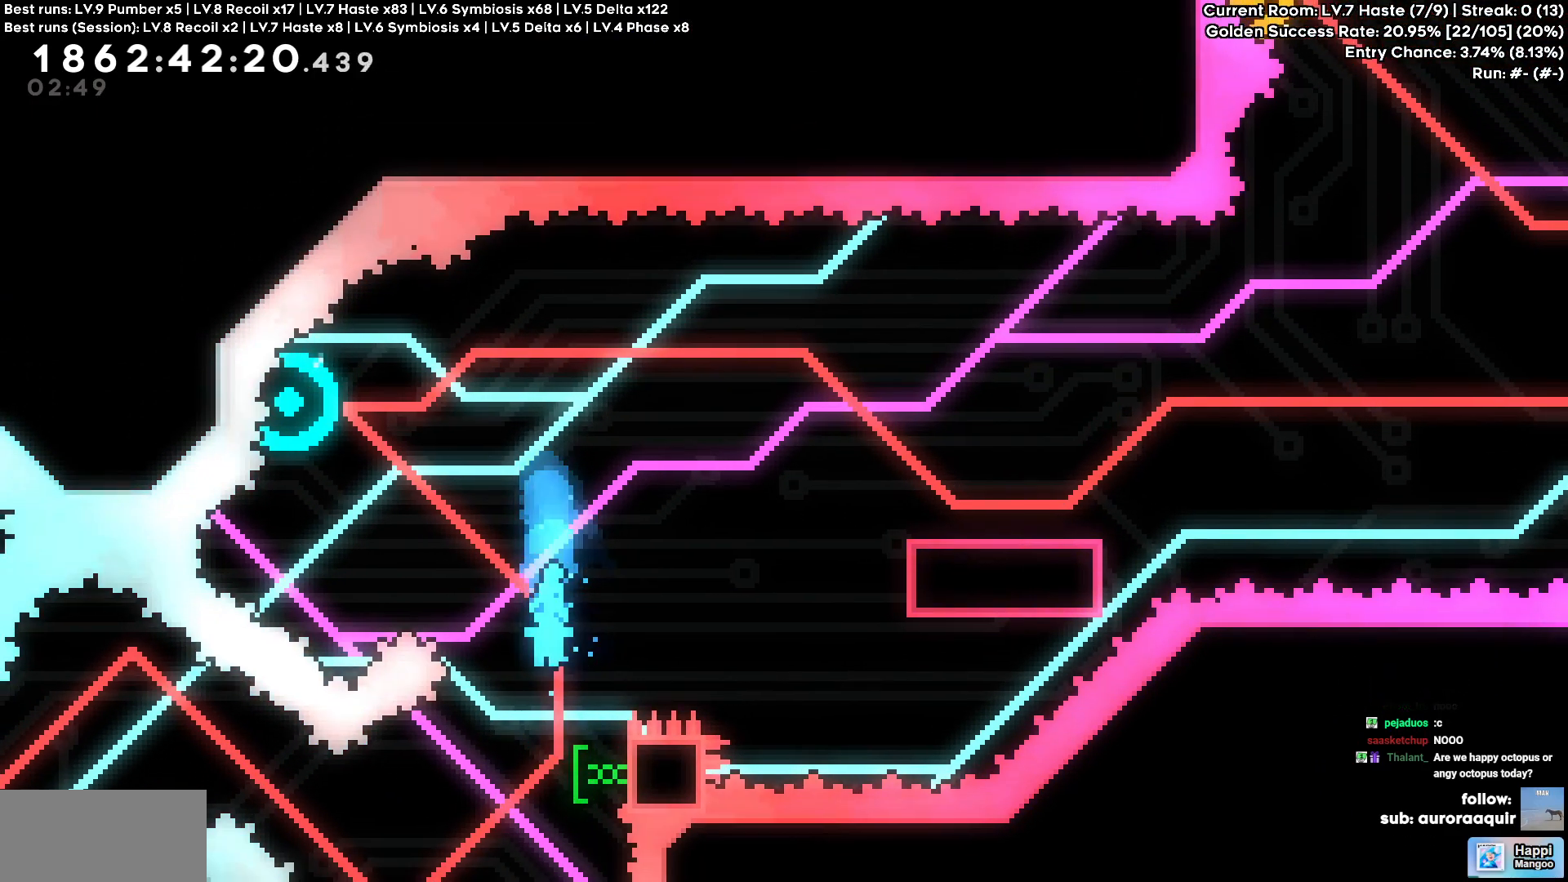
Gameplay with keyboard; each line is a JSON object with the keys held at the frame after it. "events" lists presses ("down") and releases ("up") of "a", "d", "s" and "w" between this image and that frame as [ms after this image, input, new state], when the widget could be followed in between. No other keys are recorded. Mouse input is not recorded.
{"keys": []}
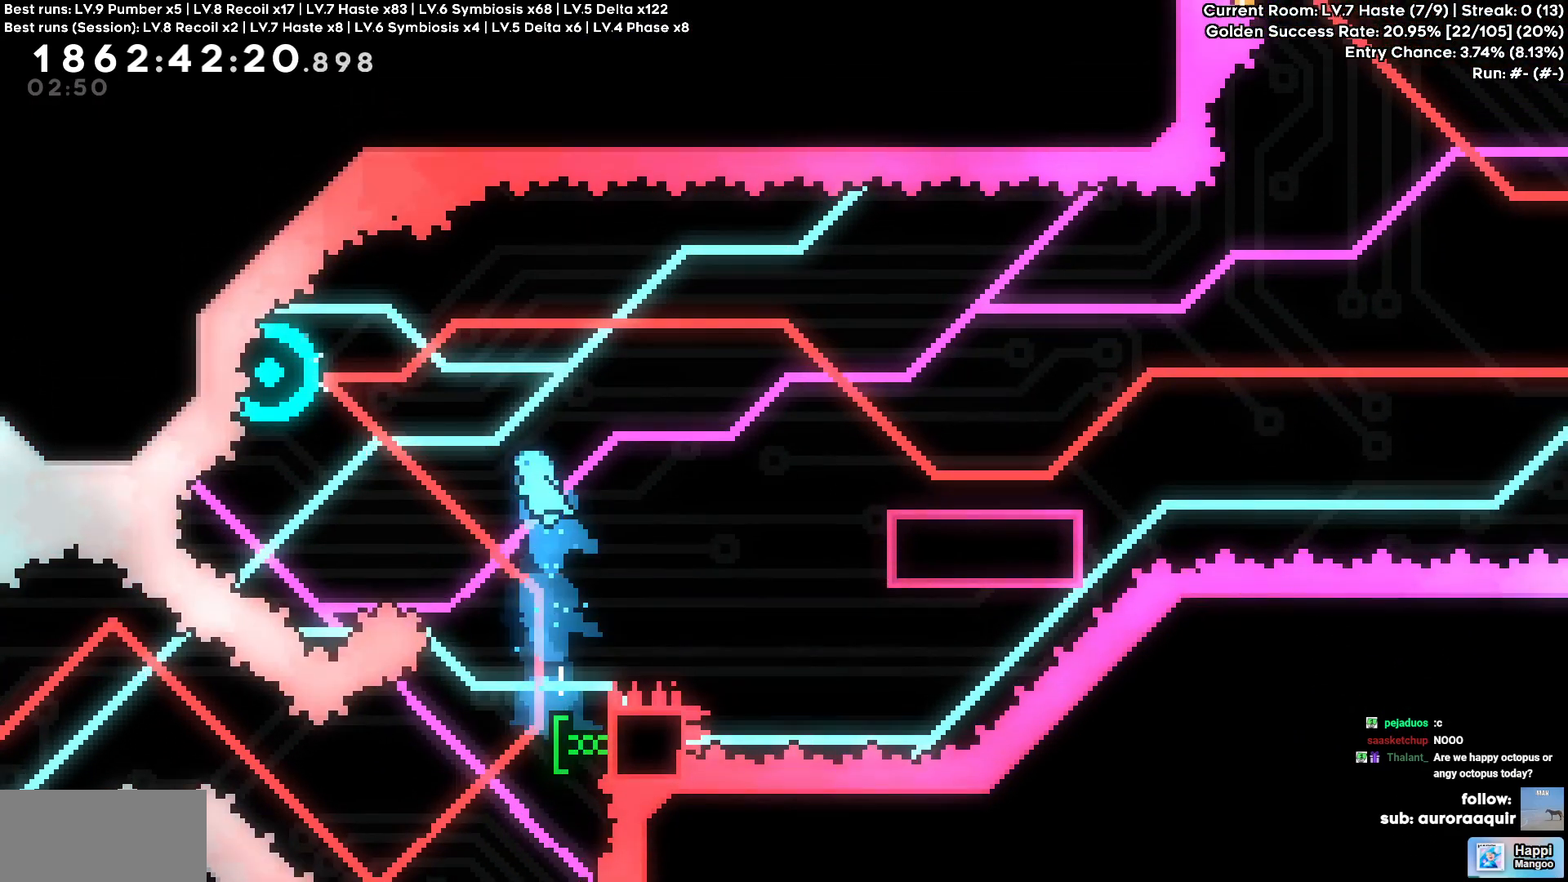
{"keys": ["d"], "events": [[400, "d", "down"]]}
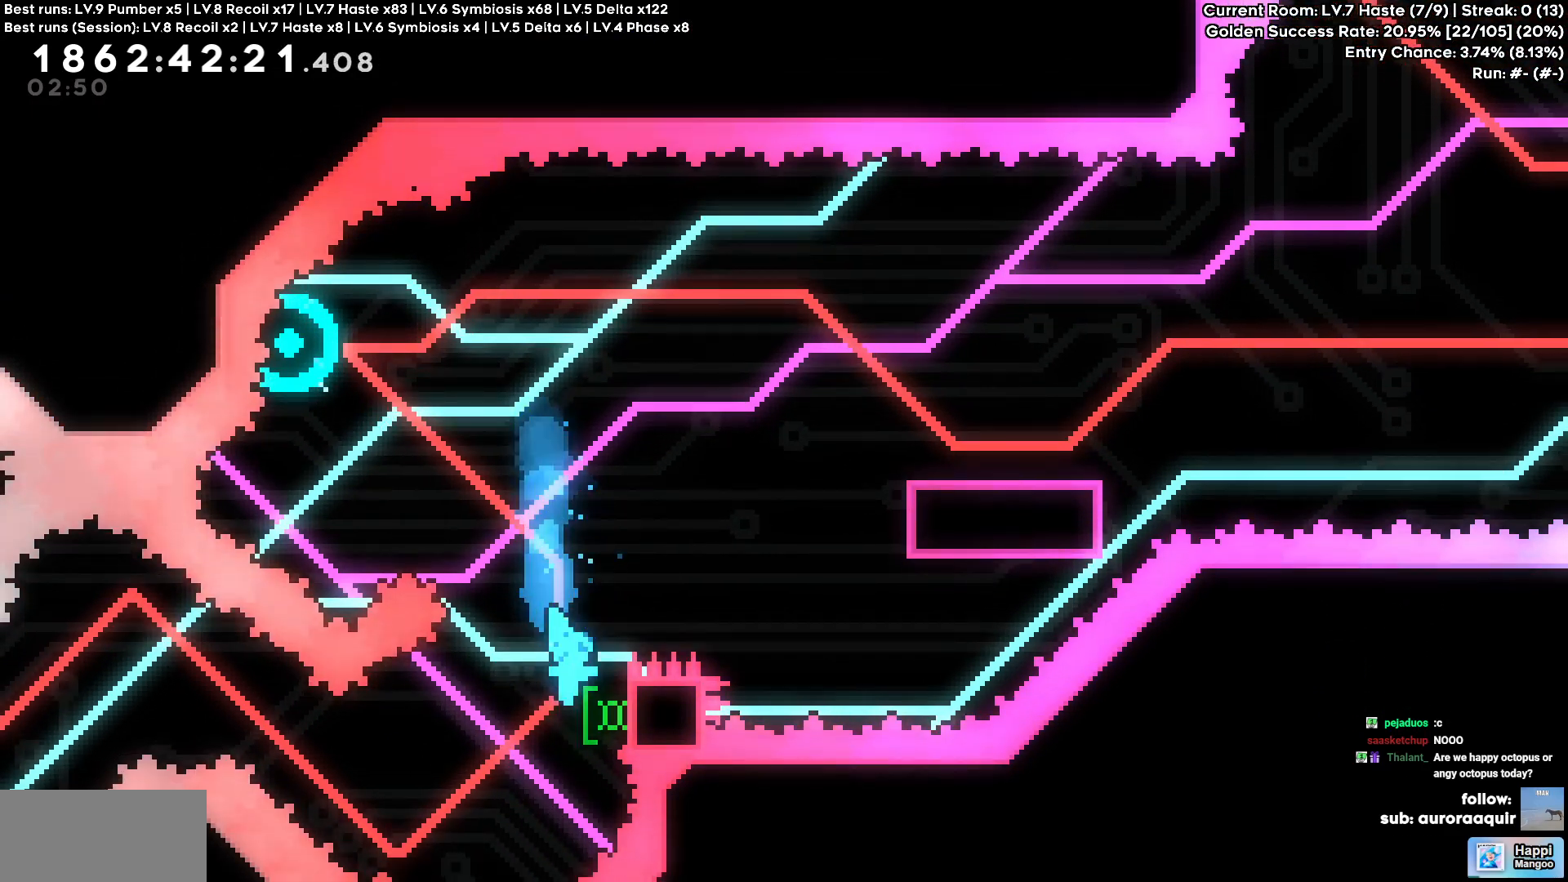
{"keys": [], "events": [[50, "d", "up"], [50, "w", "down"], [333, "w", "up"]]}
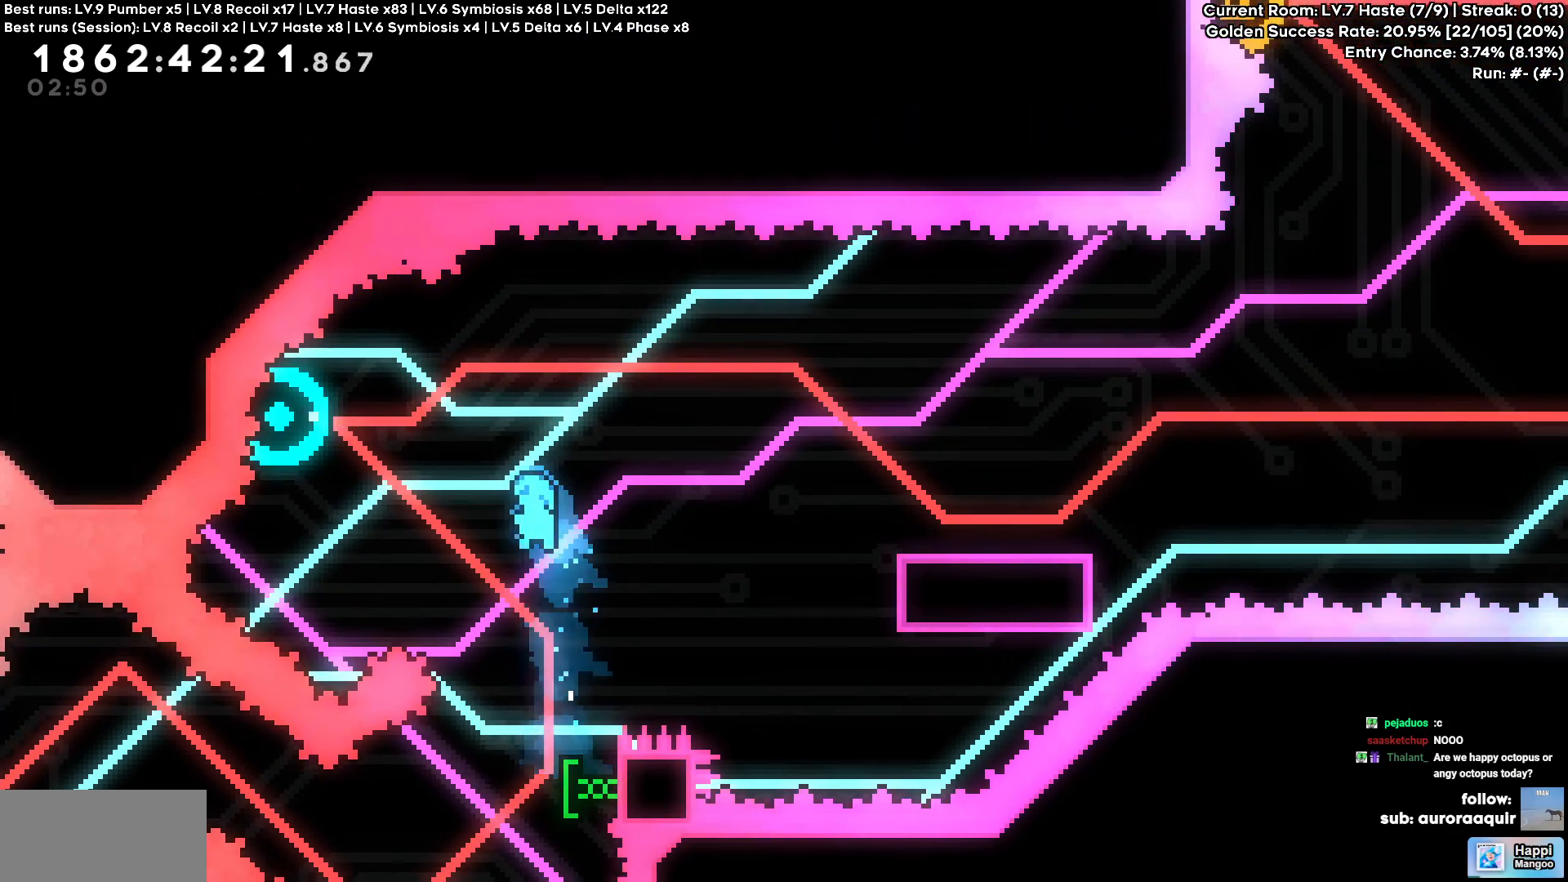
{"keys": ["w"], "events": [[267, "d", "down"], [400, "w", "down"], [450, "d", "up"]]}
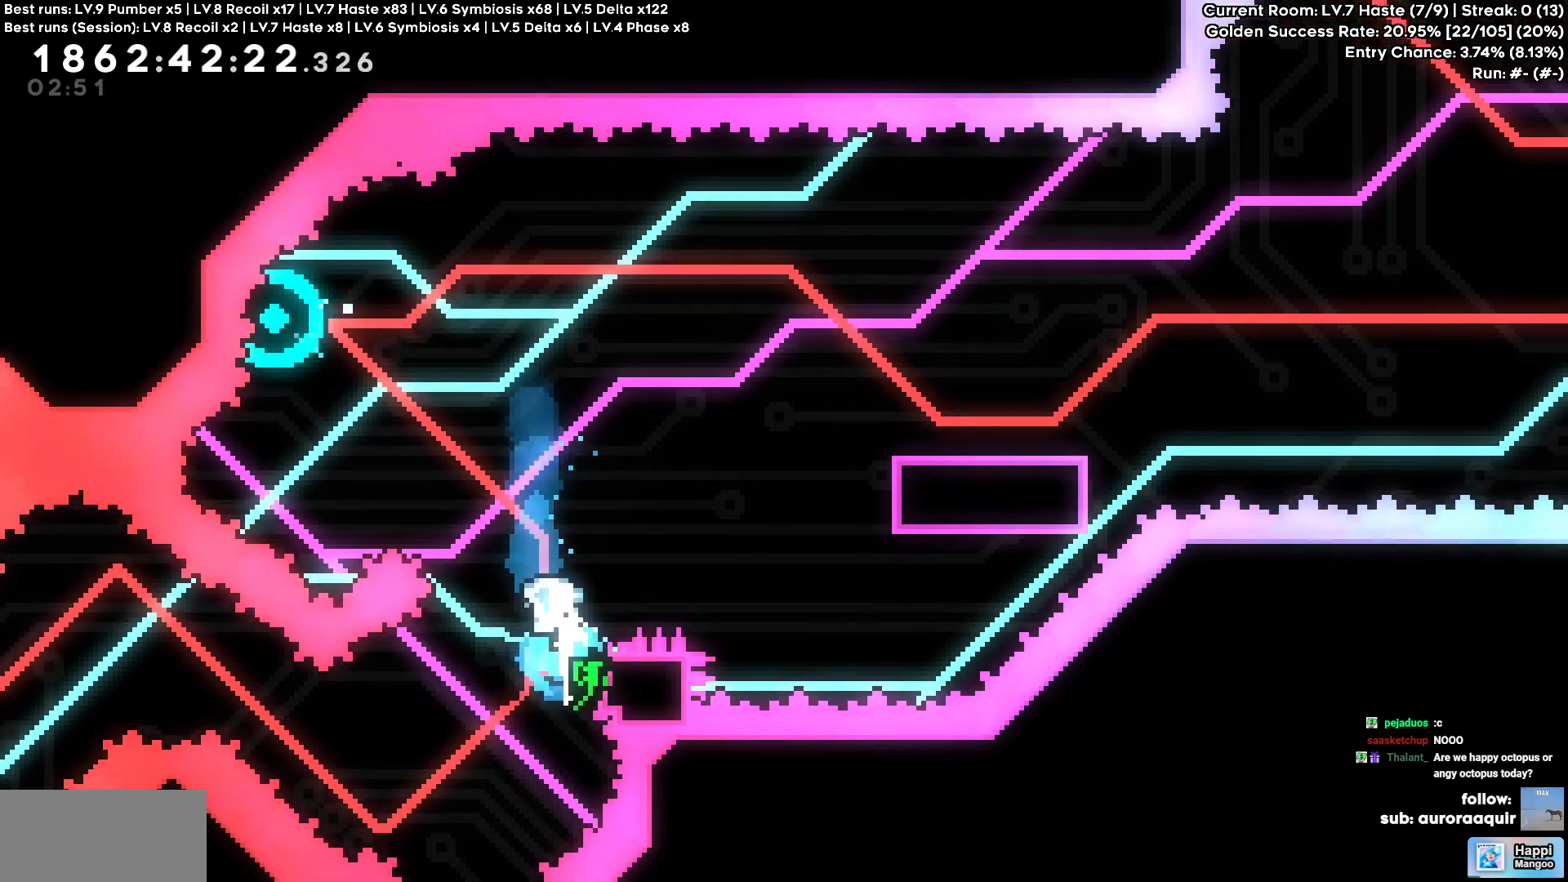
{"keys": [], "events": [[233, "w", "up"]]}
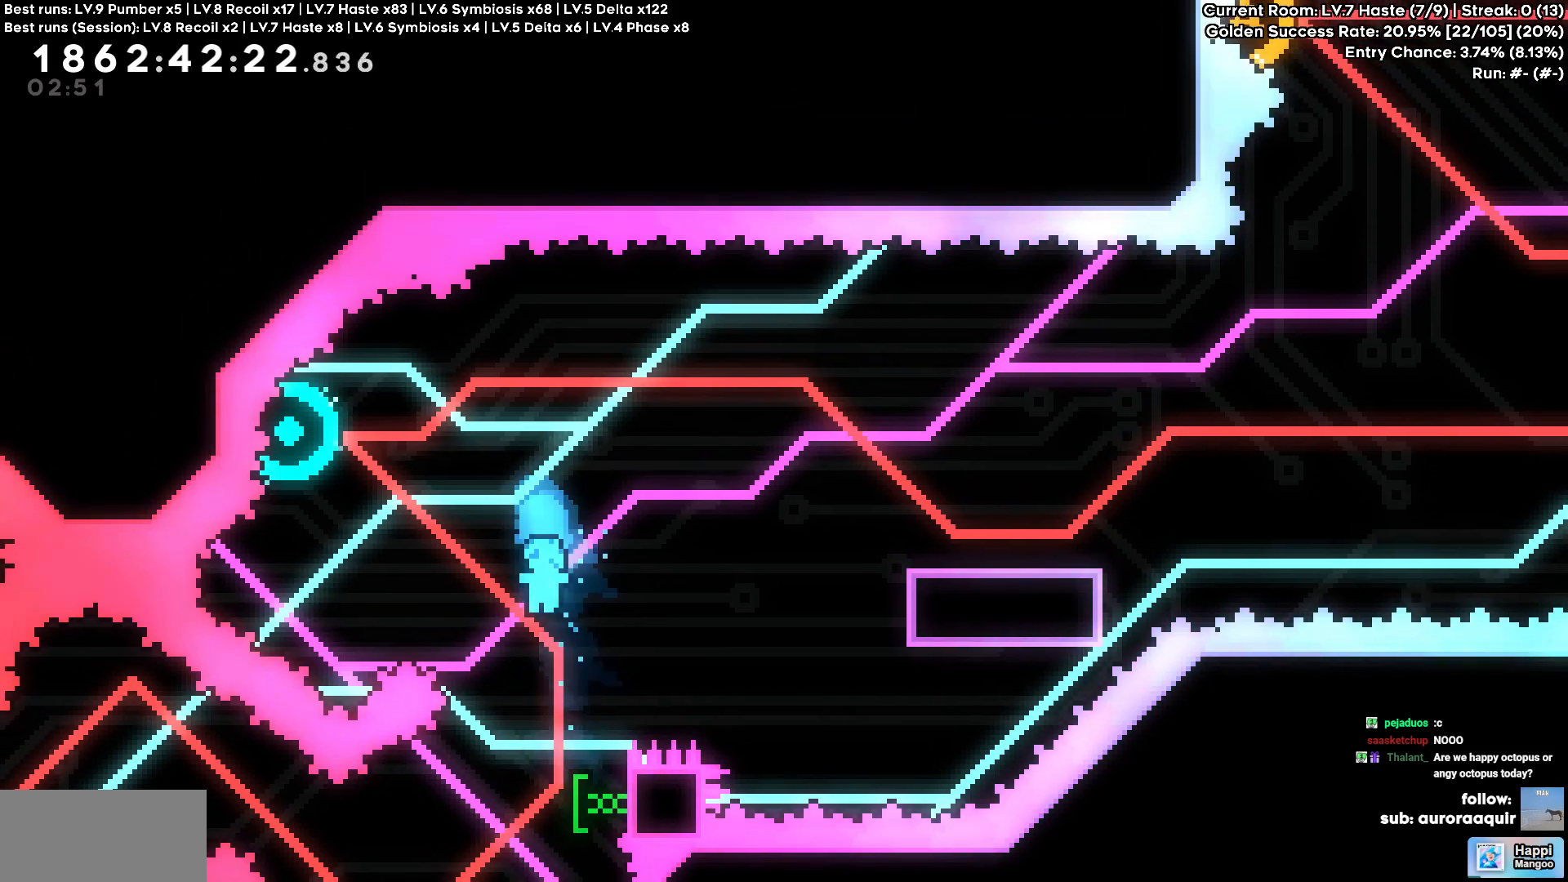
{"keys": ["d", "w"], "events": [[133, "d", "down"], [133, "w", "down"]]}
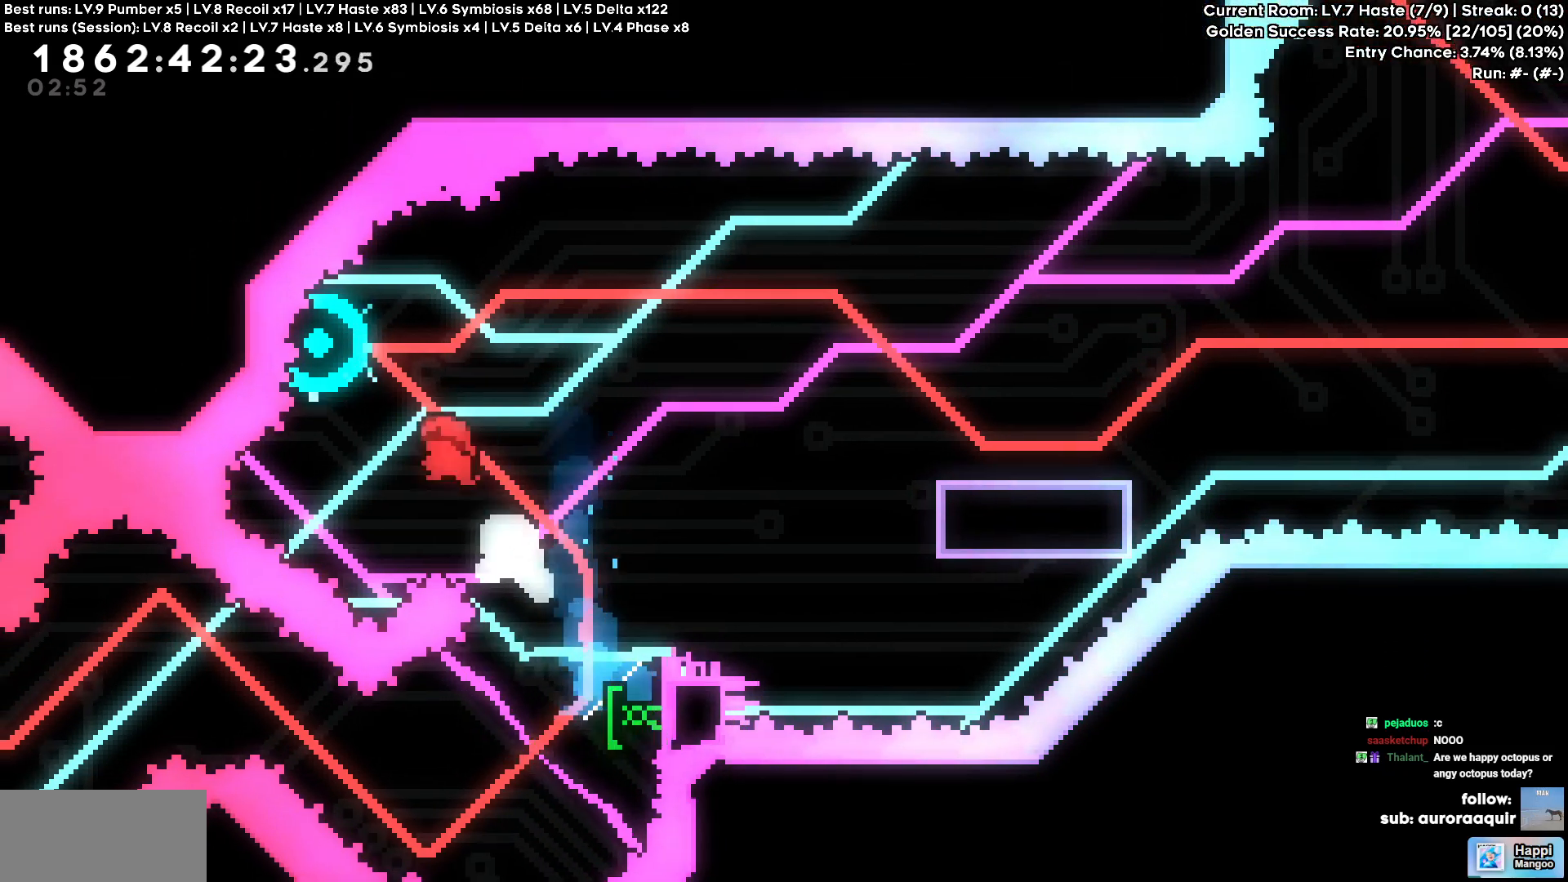
{"keys": ["d", "s"], "events": [[67, "w", "up"], [350, "s", "down"]]}
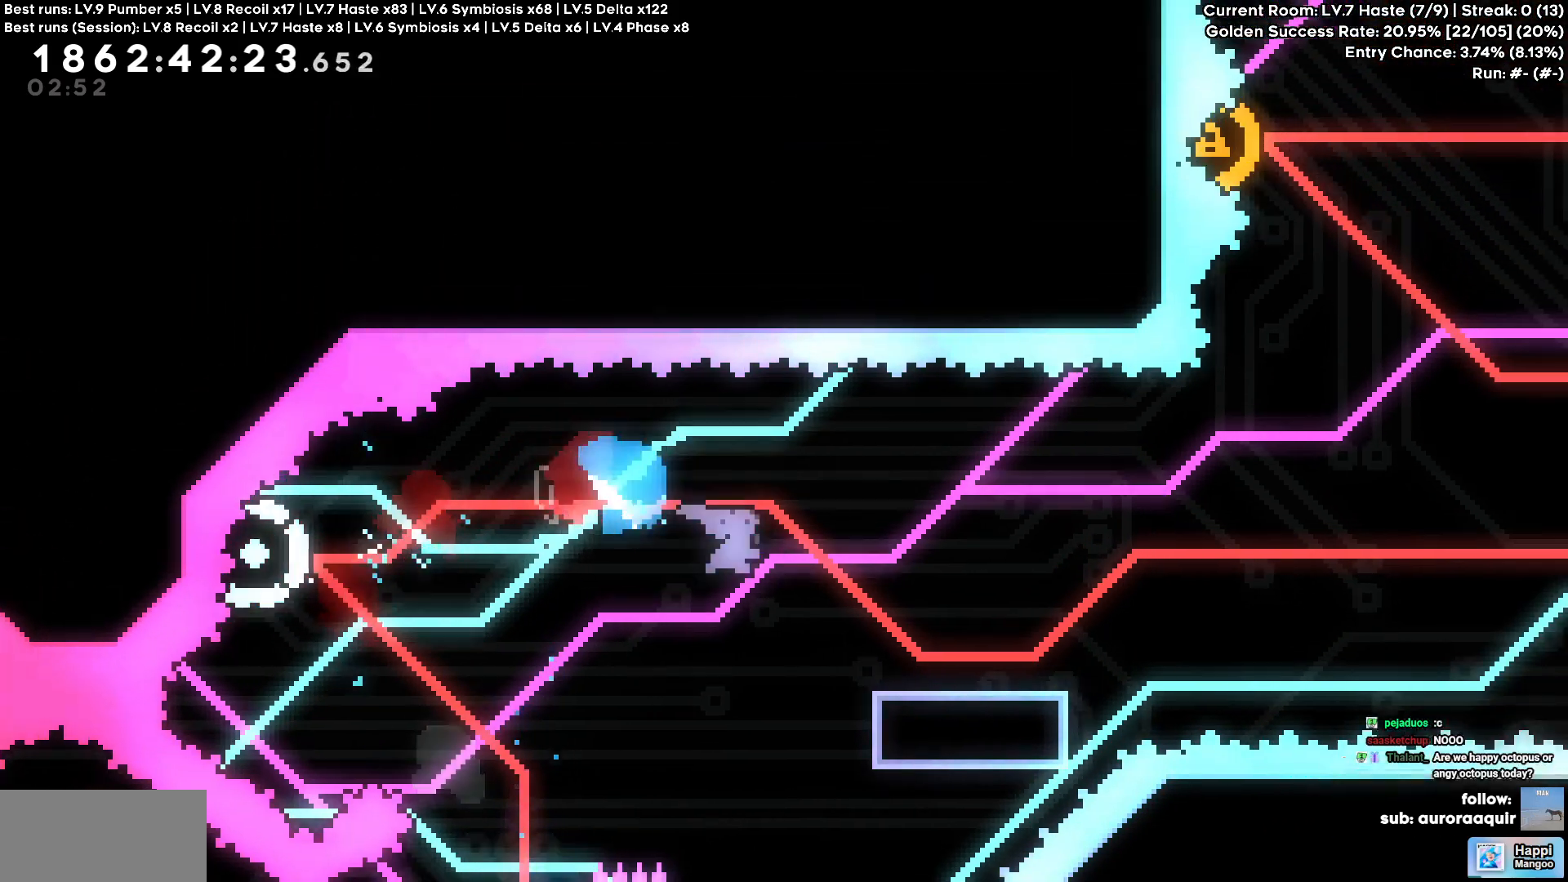
{"keys": ["d"], "events": [[133, "s", "up"]]}